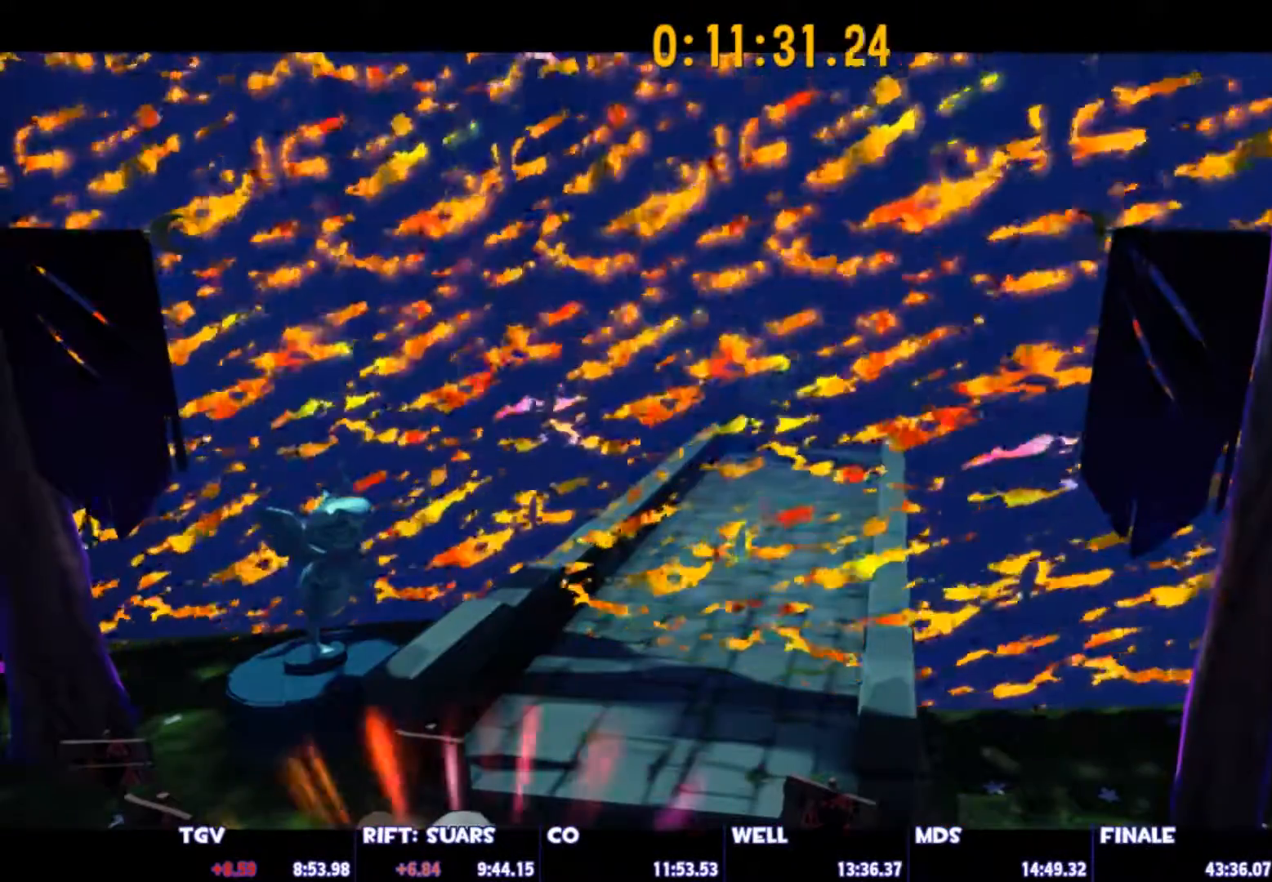
Gameplay with keyboard and mouse; each line is a JSON object with the keys and mouse buttons held at the frame after it. "events" lists presses ("down") and releases ("up") of "1", "2", "3", "4", "5", "a", "alt", "c", "caps_lock", "ctrl", "d", "e", "escape", "f", "g", "q", "r", "s", "shift", "space", "t", "tab", "v", "w", "x", "z", "mouse_left", "mouse_wheel" and "mouse_right" between this image and that frame as [ms after this image, input, new state], when the widget could be followed in between. "mouse_left", "mouse_wheel", "mouse_right" = the "left", "wheel", "right" buttons of the "mouse" list. No other keys are recorded. "wheel" means that the mouse wheel is clicked or scrolled. "mouse_move" is the direction in which the mouse moves at that frame (one of eight, or "still"), when it could be read.
{"keys": ["a", "shift", "w"], "mouse": [], "mouse_move": "still", "events": []}
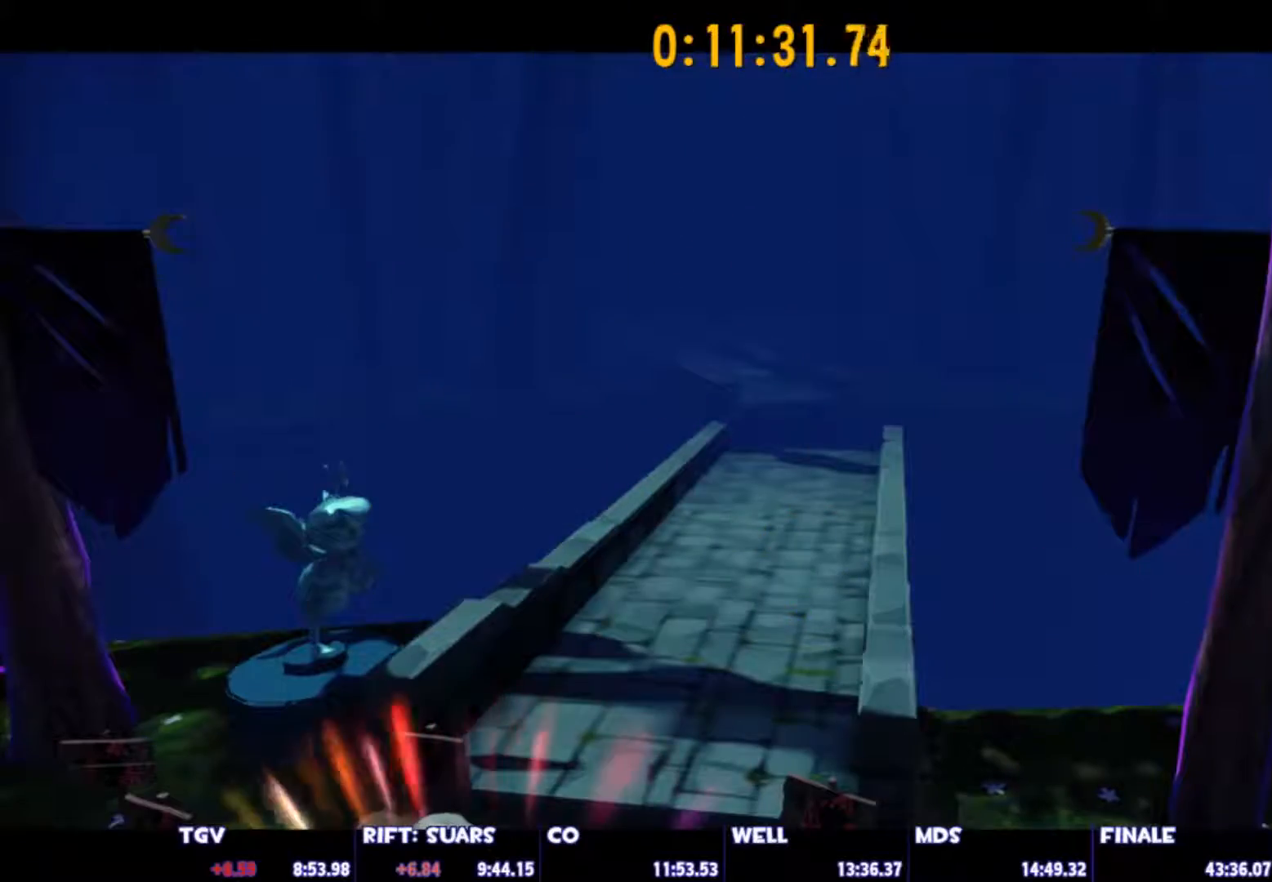
{"keys": ["a", "shift", "w"], "mouse": [], "mouse_move": "still", "events": []}
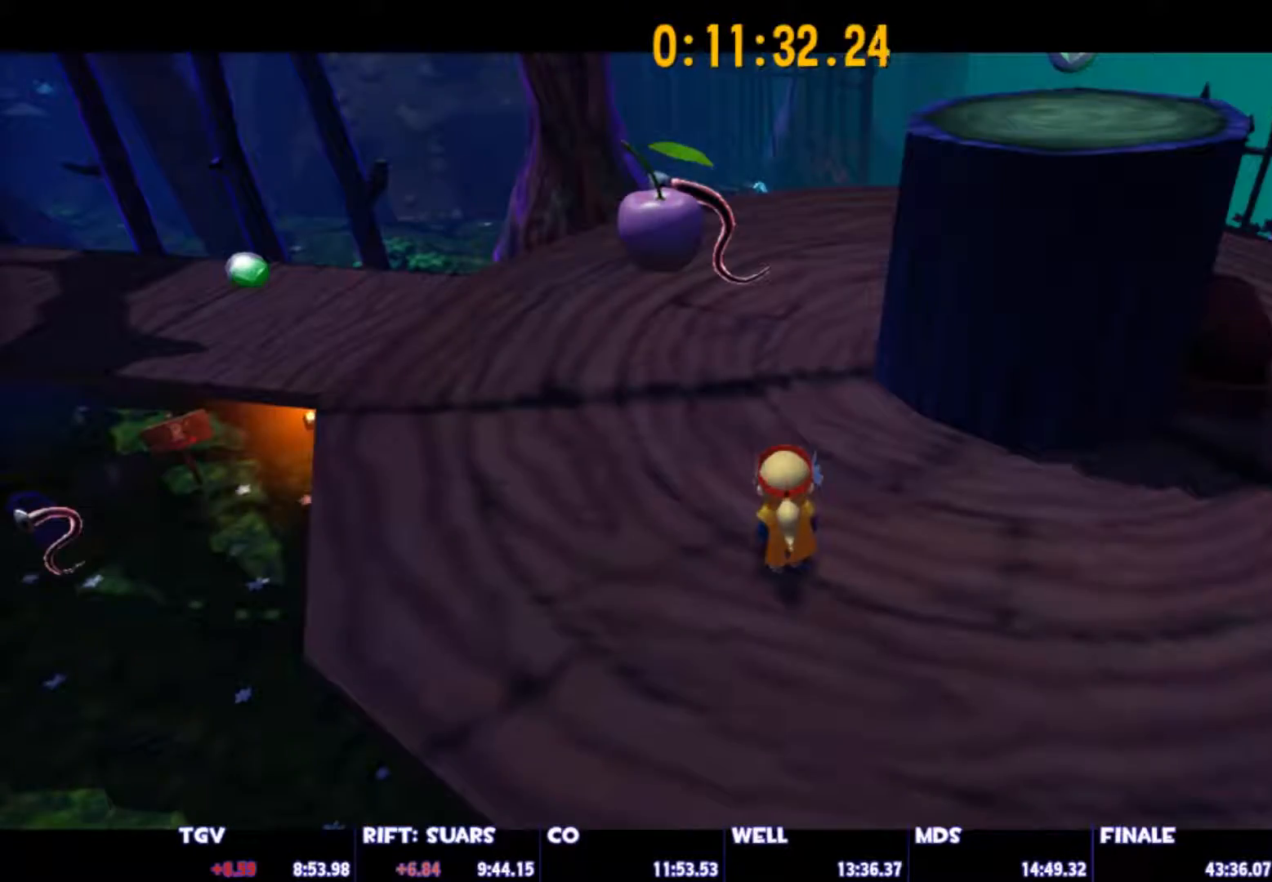
{"keys": ["shift", "w"], "mouse": [], "mouse_move": "still", "events": [[500, "a", "up"]]}
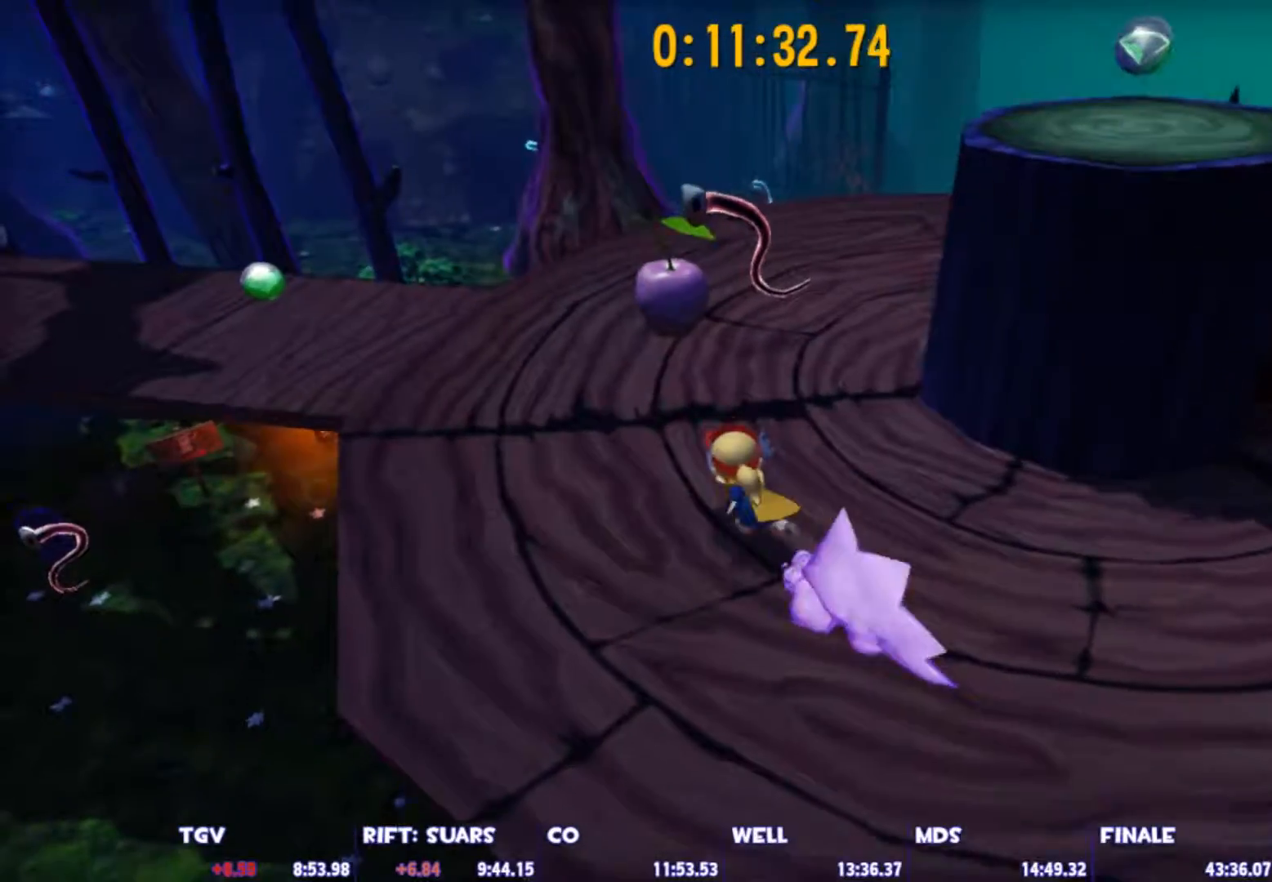
{"keys": ["w"], "mouse": [], "mouse_move": "right", "events": [[233, "w", "up"], [283, "shift", "up"], [383, "w", "down"]]}
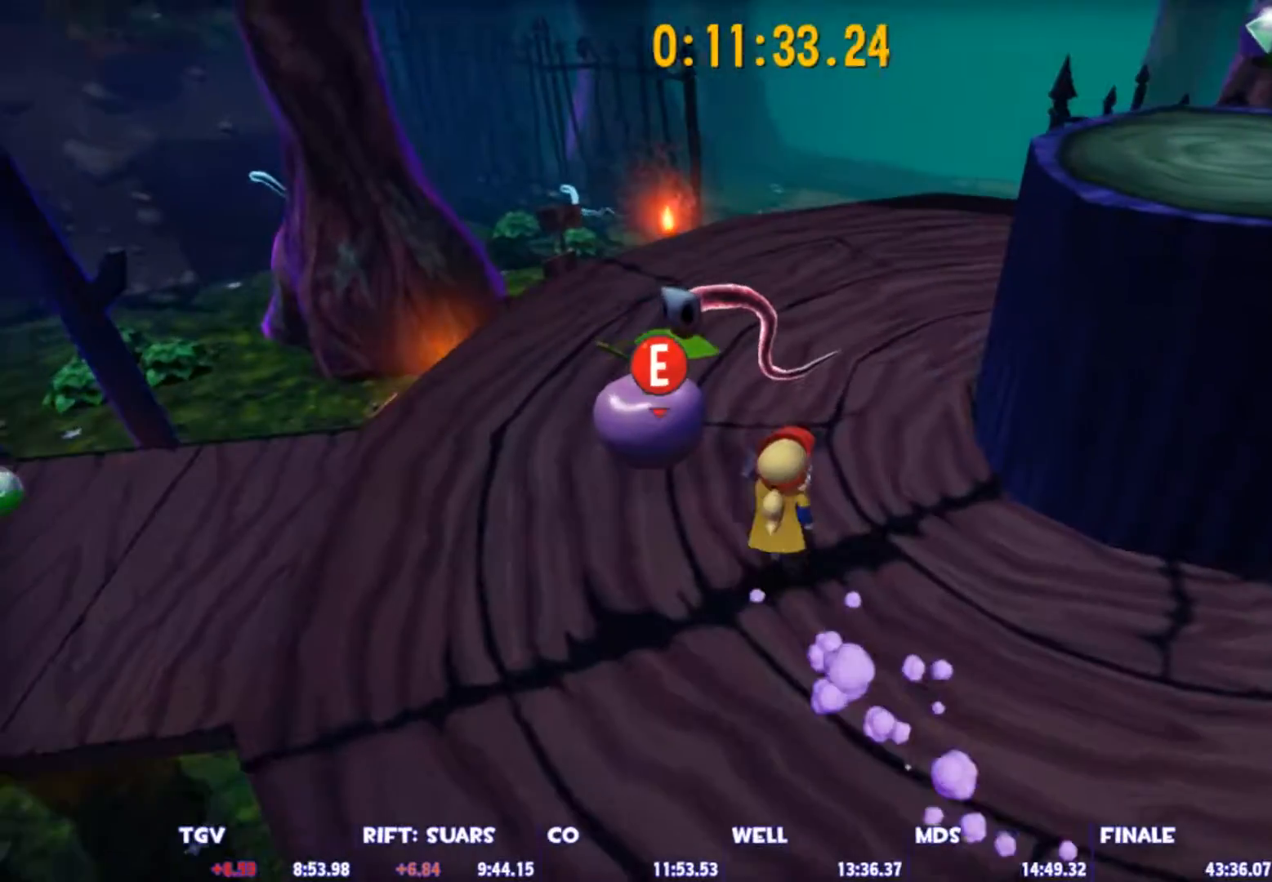
{"keys": [], "mouse": [], "mouse_move": "still", "events": [[17, "w", "up"]]}
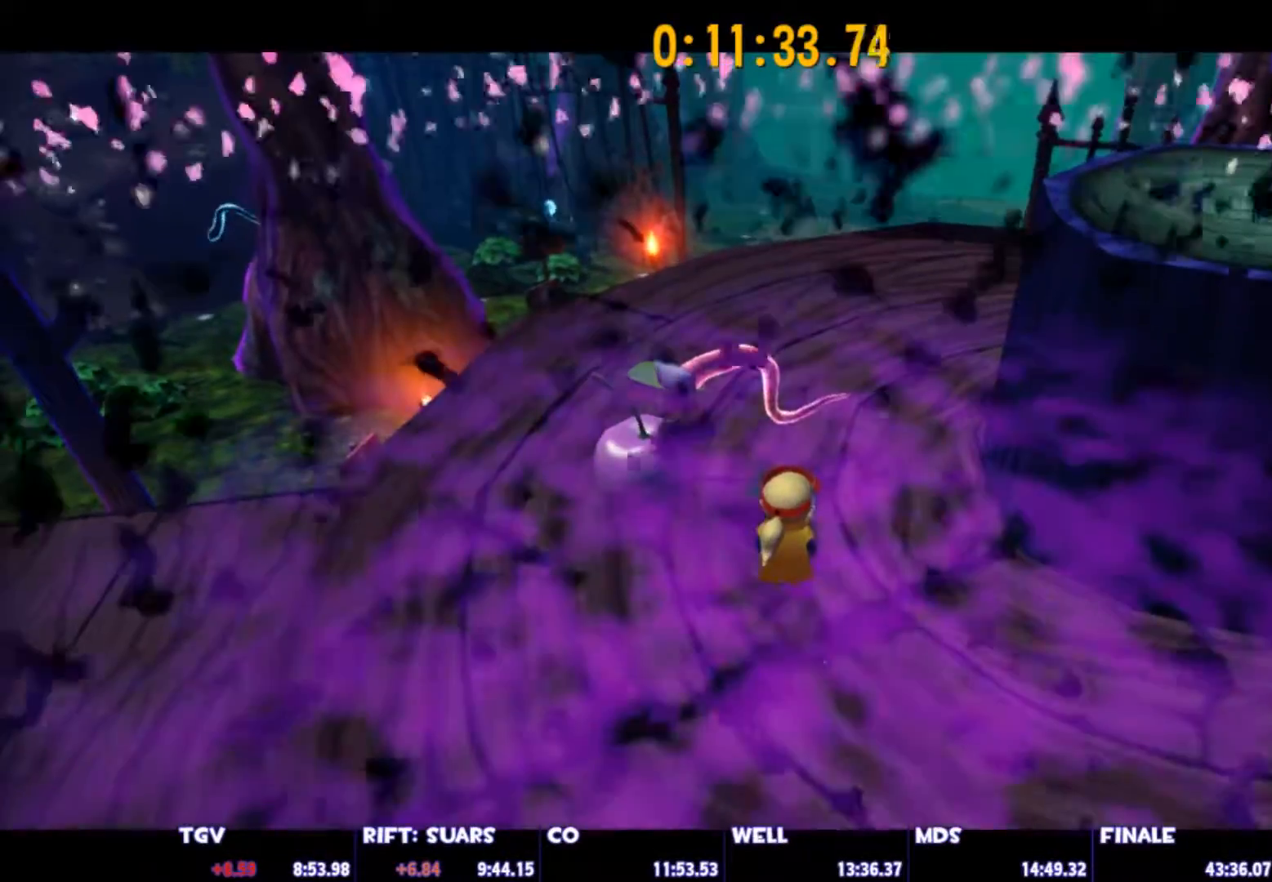
{"keys": [], "mouse": [], "mouse_move": "still", "events": []}
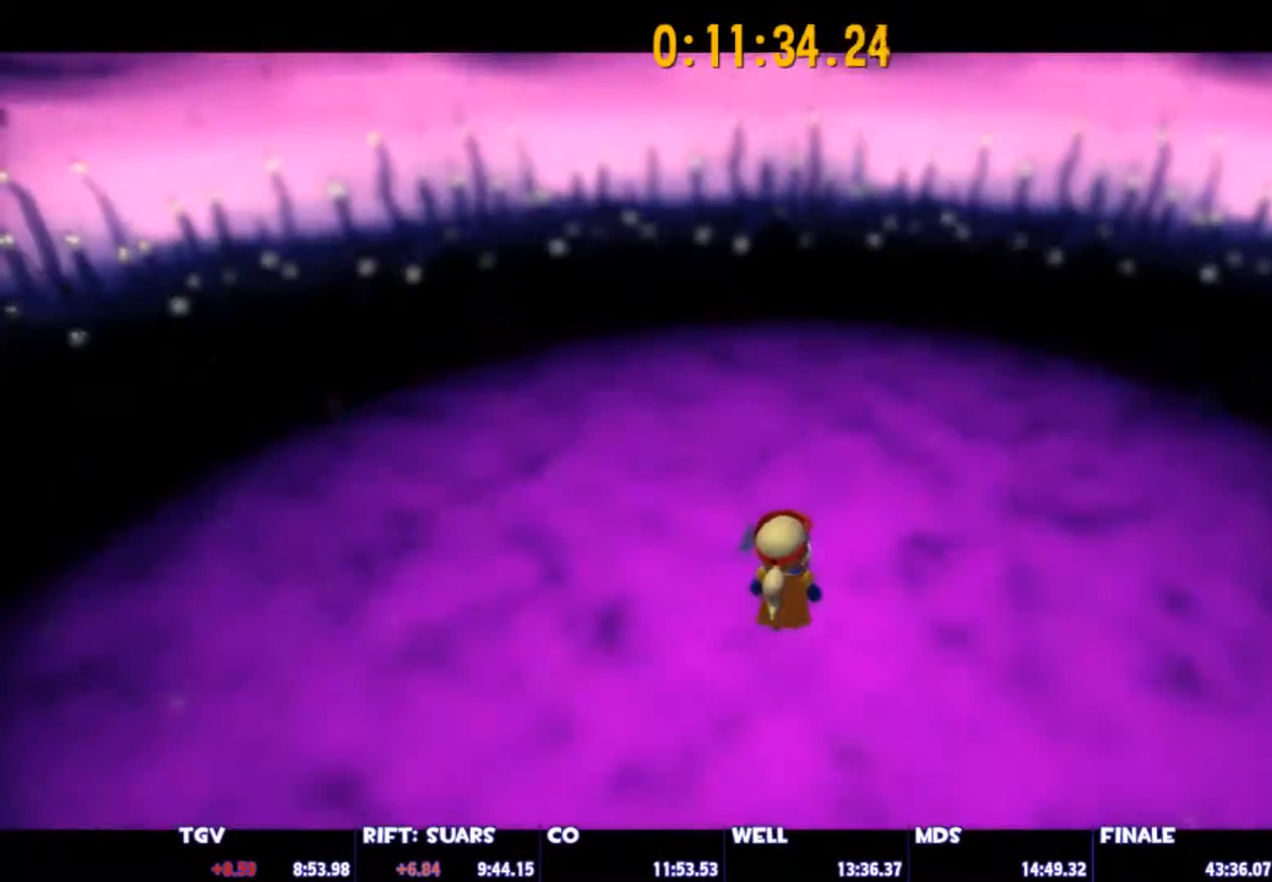
{"keys": [], "mouse": [], "mouse_move": "still", "events": []}
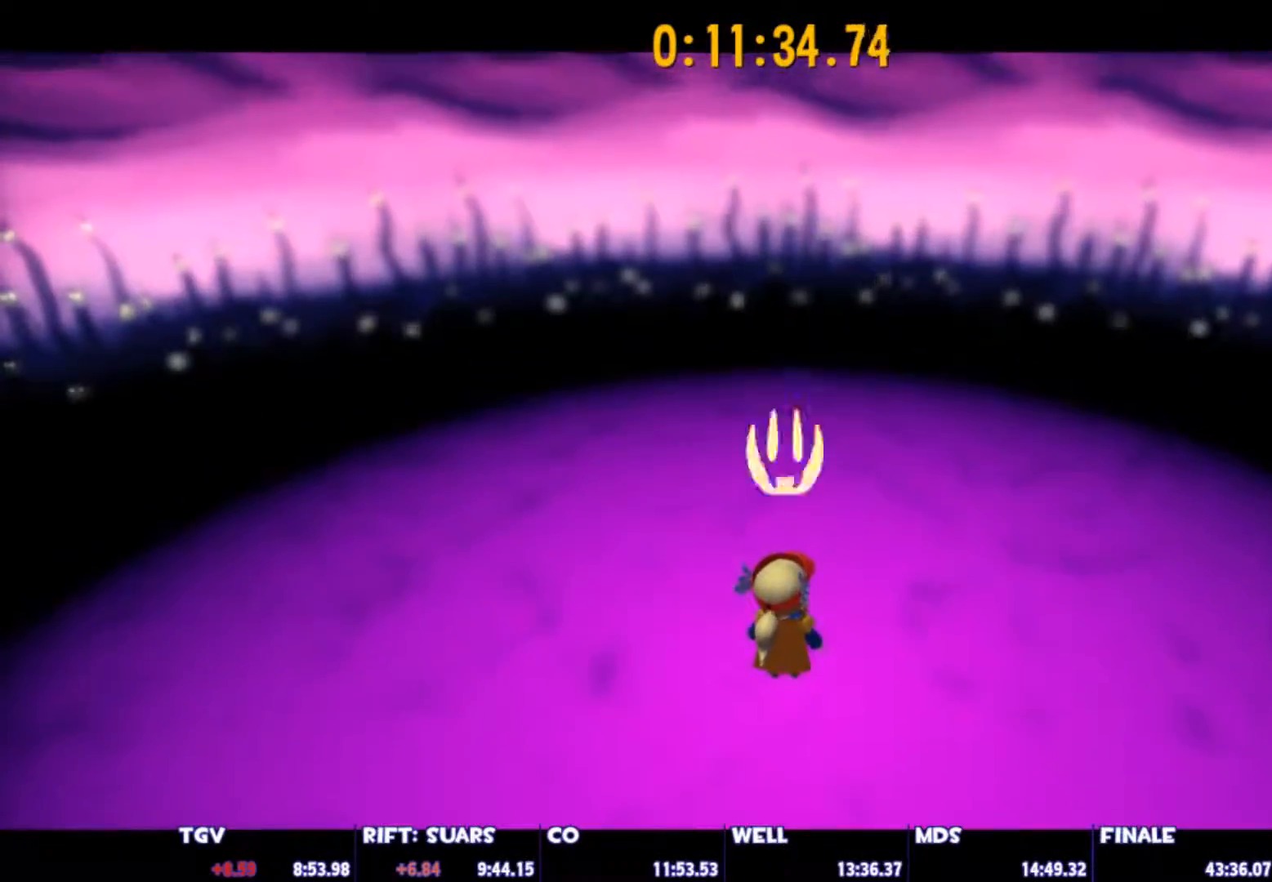
{"keys": [], "mouse": [], "mouse_move": "still", "events": []}
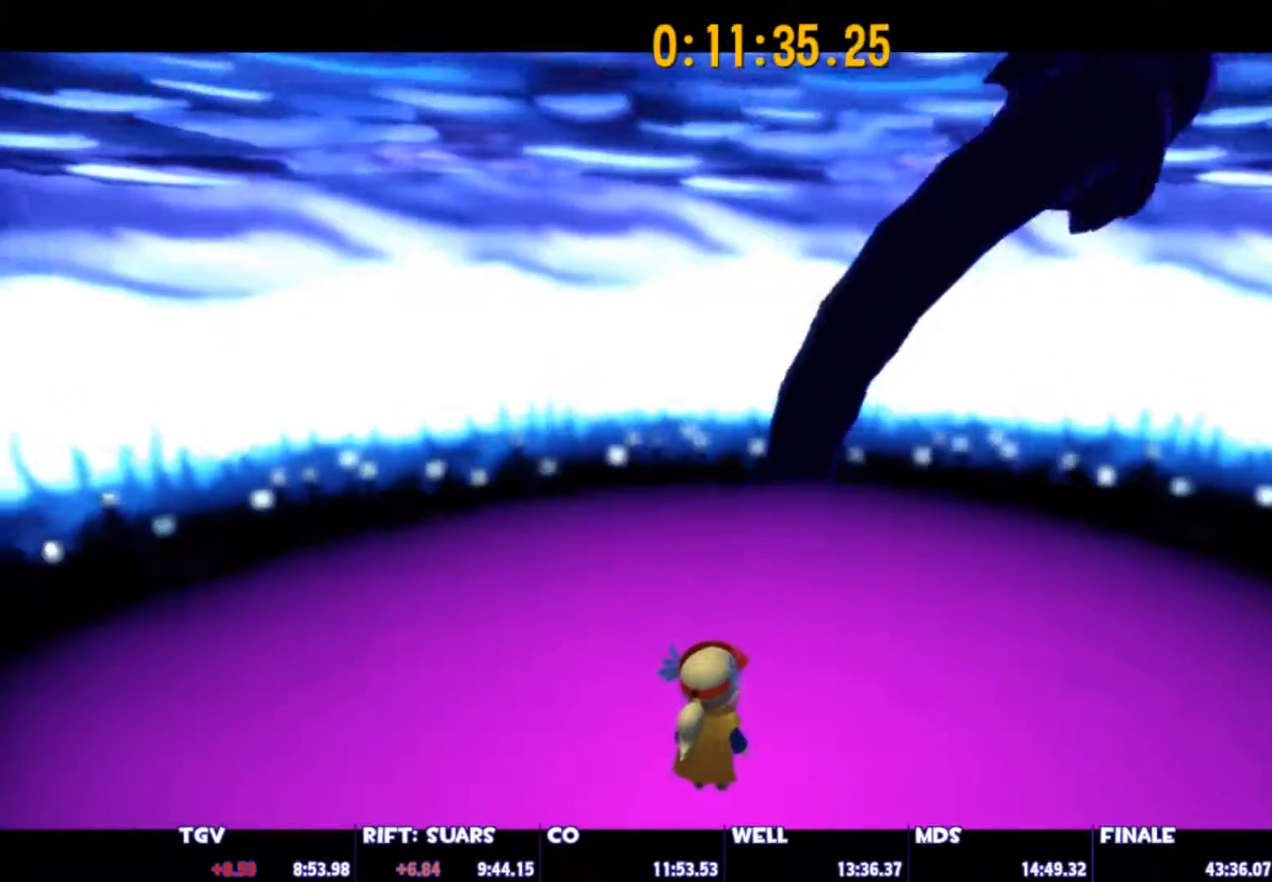
{"keys": [], "mouse": [], "mouse_move": "still", "events": []}
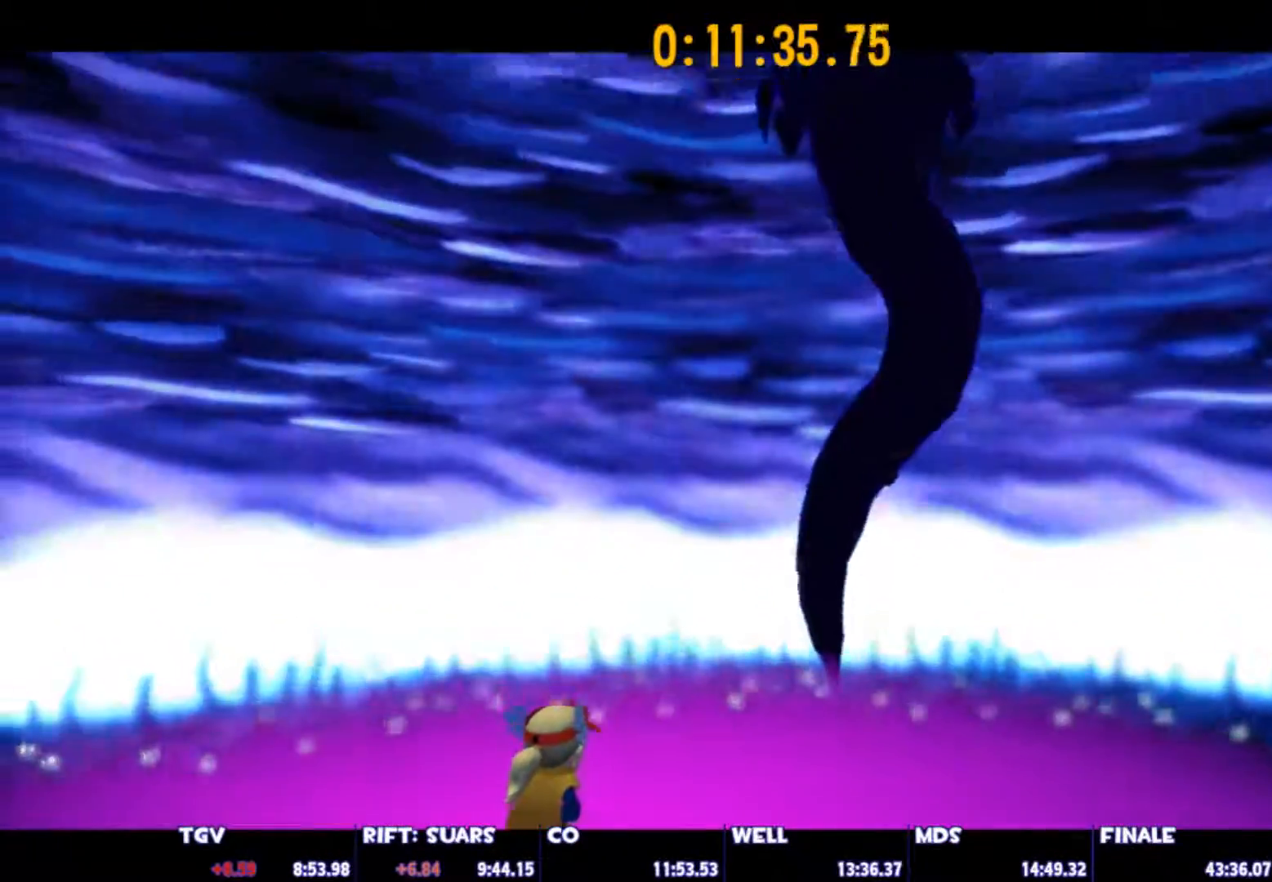
{"keys": [], "mouse": [], "mouse_move": "still", "events": []}
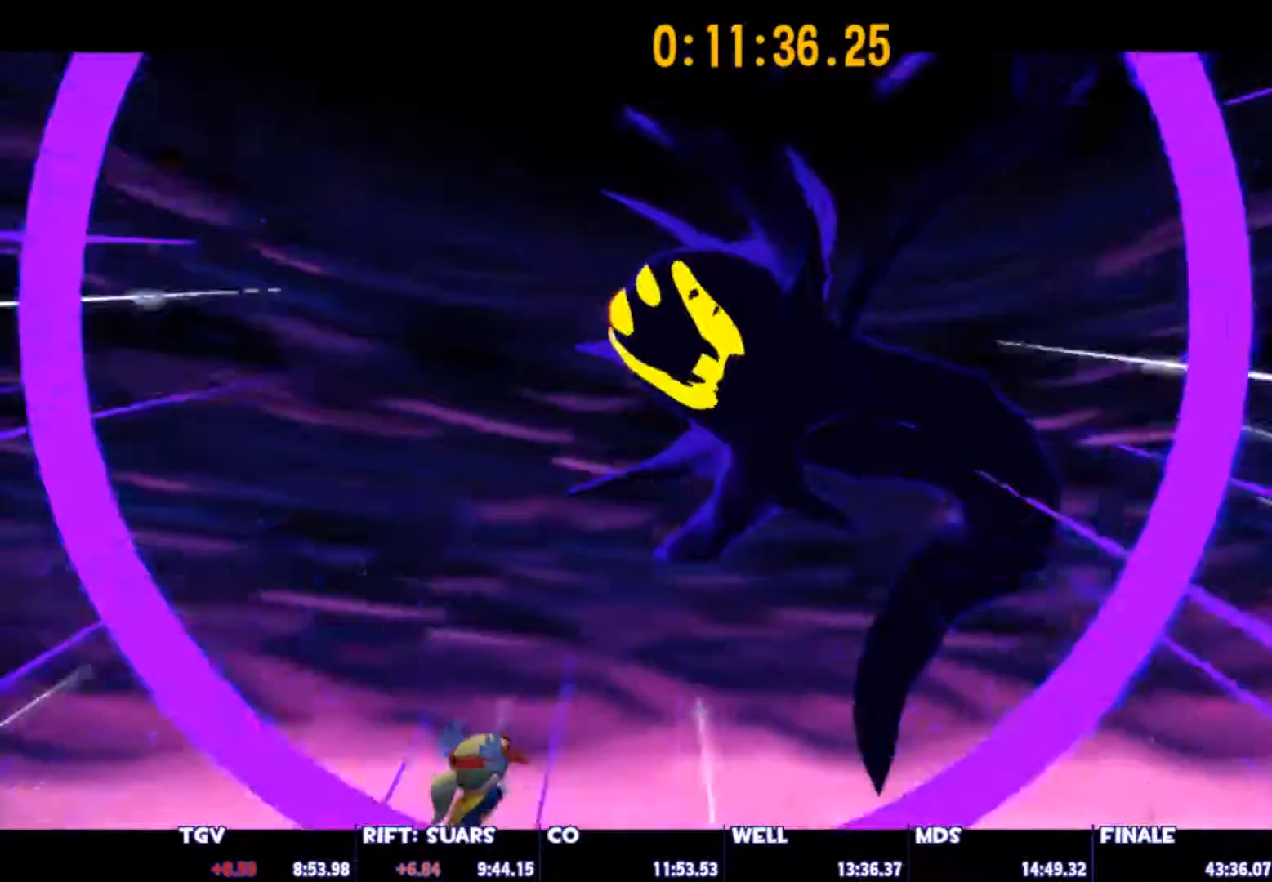
{"keys": [], "mouse": [], "mouse_move": "down", "events": []}
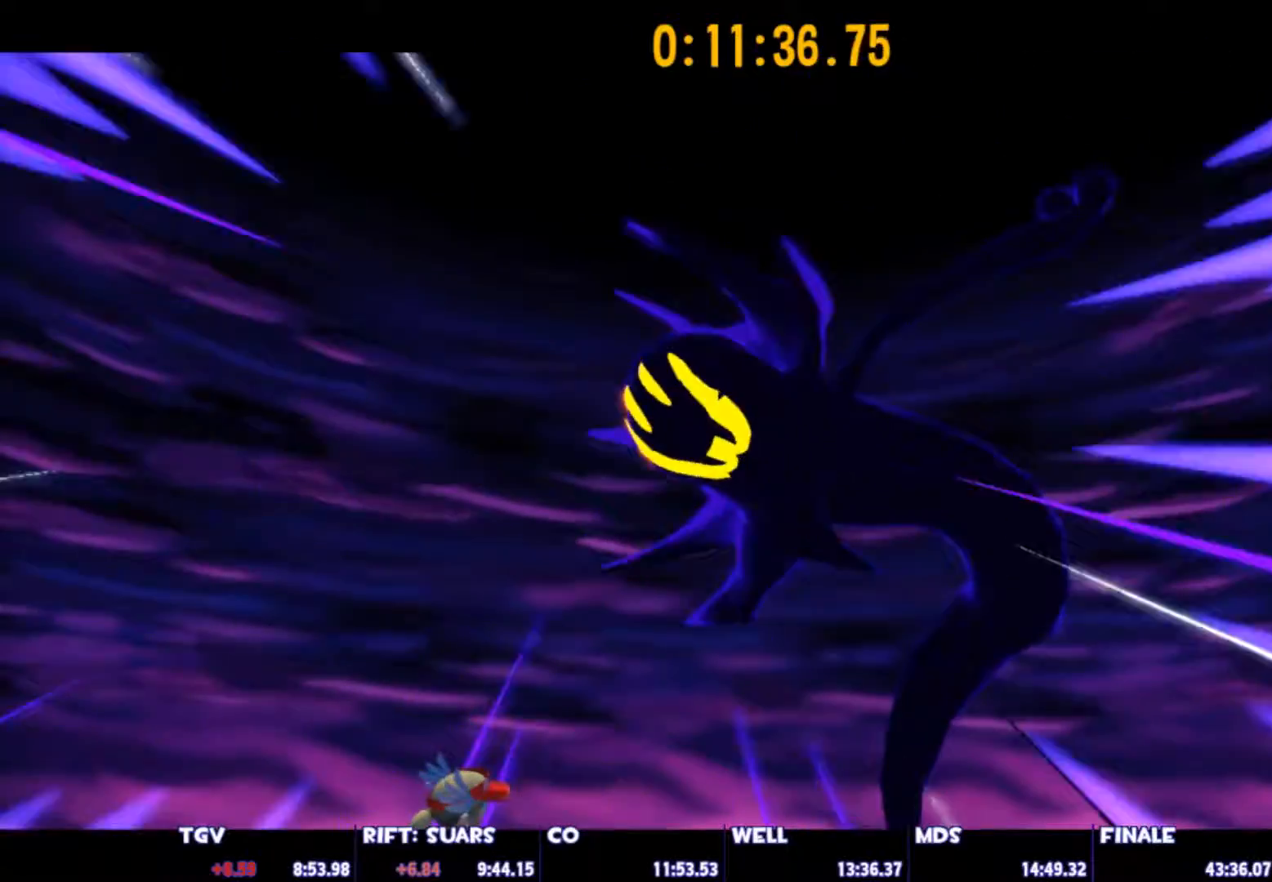
{"keys": [], "mouse": [], "mouse_move": "still", "events": []}
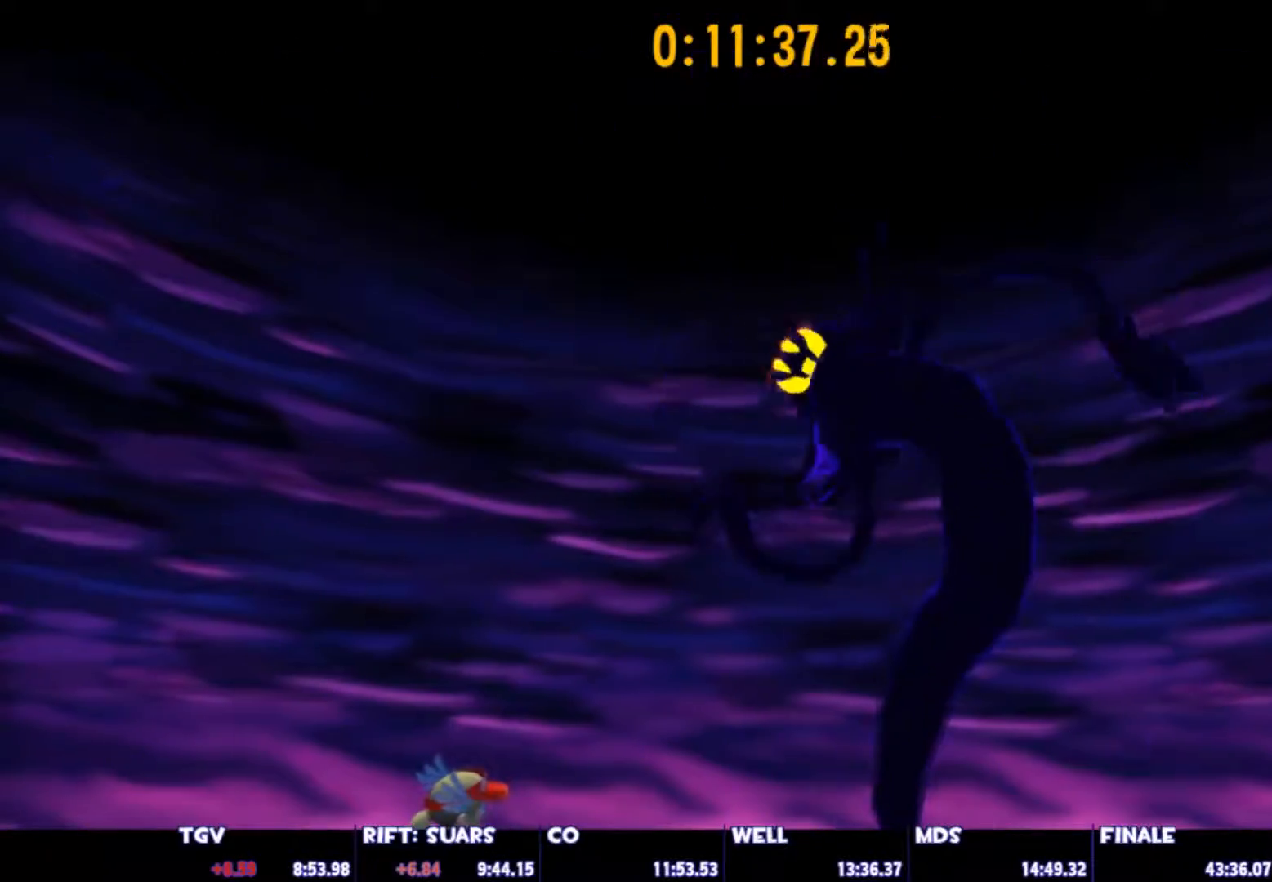
{"keys": [], "mouse": [], "mouse_move": "still", "events": []}
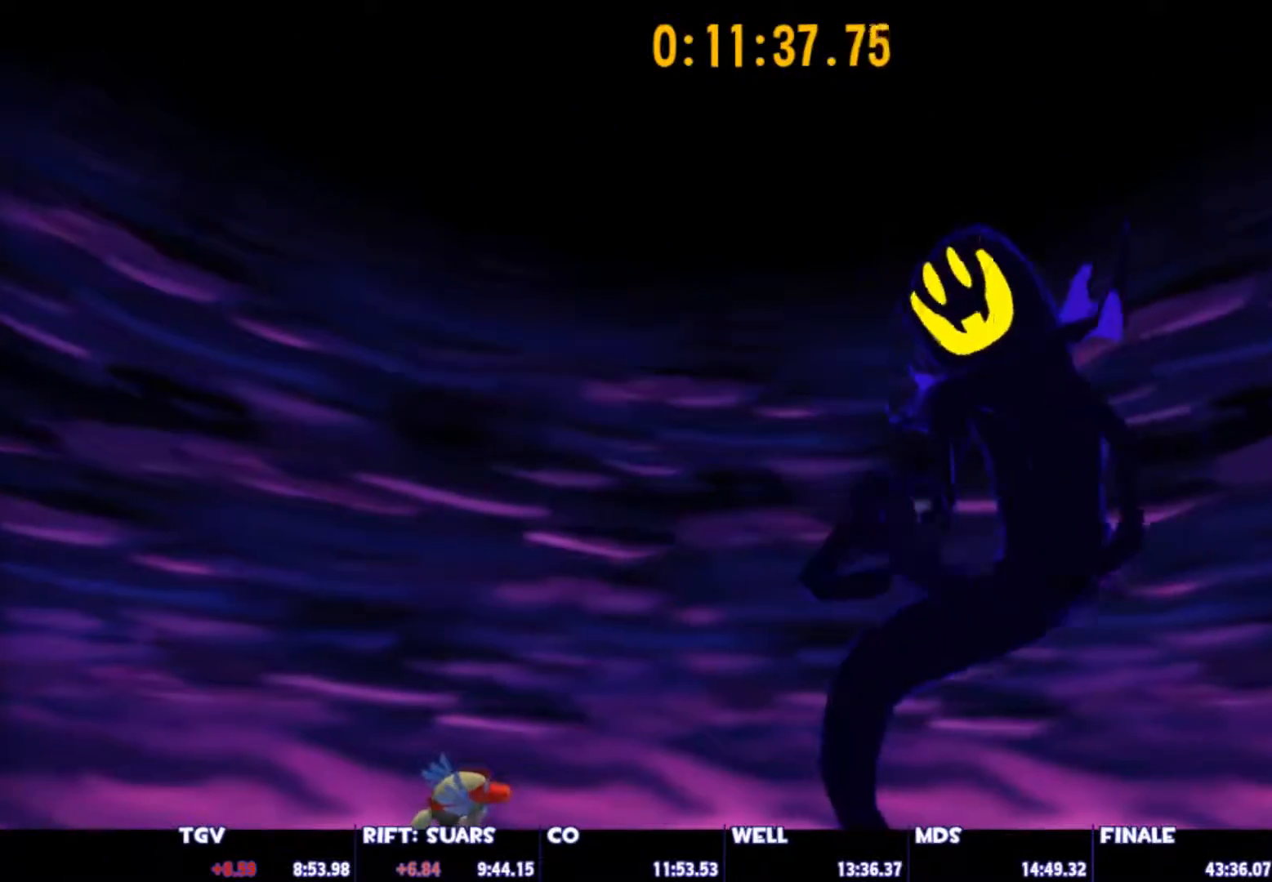
{"keys": [], "mouse": ["left", "right"], "mouse_move": "down-left", "events": [[67, "mouse_left", "down"], [67, "mouse_right", "down"], [117, "mouse_right", "up"], [167, "mouse_left", "up"], [200, "mouse_left", "down"], [200, "mouse_right", "down"], [250, "mouse_left", "up"], [250, "mouse_right", "up"], [300, "mouse_left", "down"], [300, "mouse_right", "down"], [350, "mouse_right", "up"], [433, "mouse_left", "up"], [483, "mouse_left", "down"], [483, "mouse_right", "down"]]}
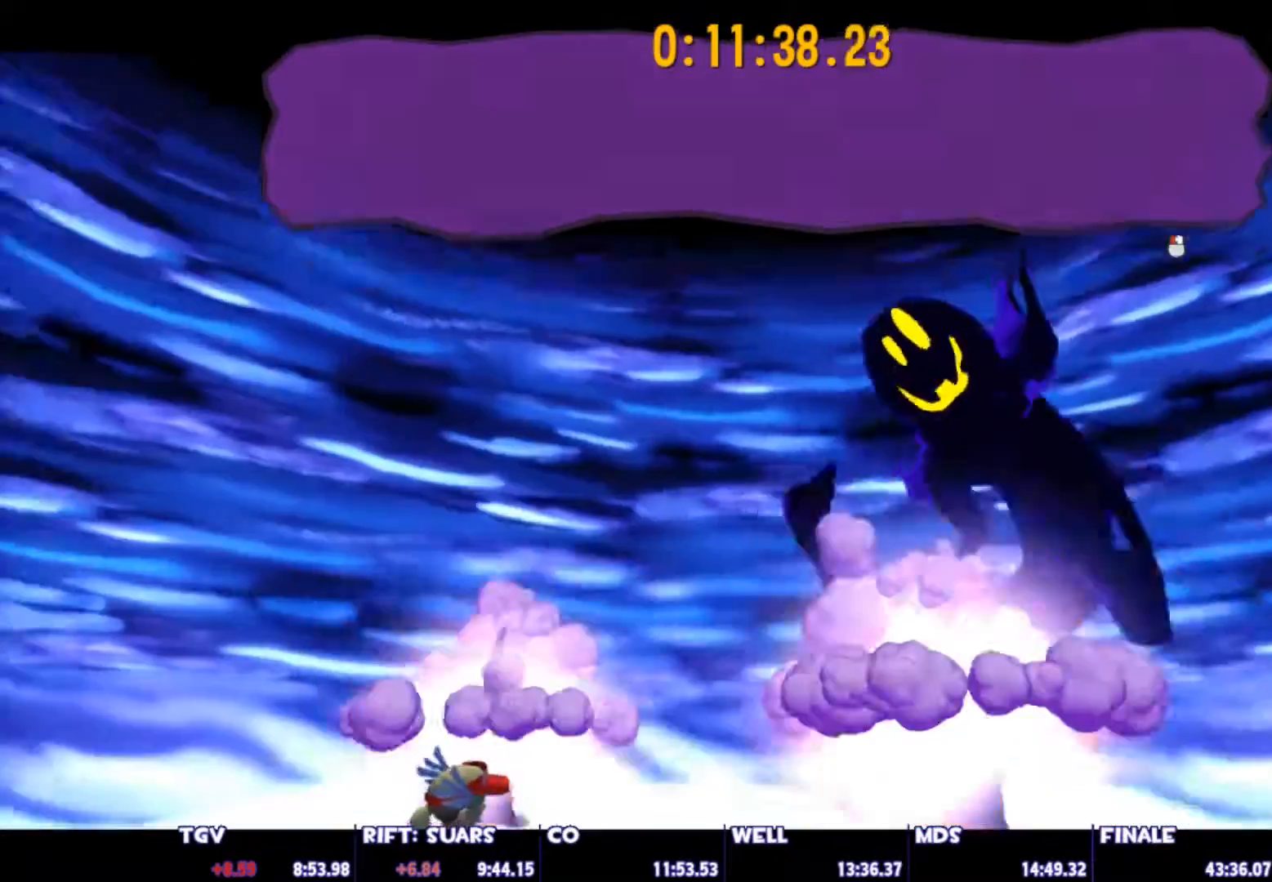
{"keys": ["d", "w"], "mouse": [], "mouse_move": "still", "events": [[33, "mouse_left", "up"], [33, "mouse_right", "up"], [83, "mouse_left", "down"], [83, "mouse_right", "down"], [167, "mouse_right", "up"], [217, "mouse_left", "up"], [367, "d", "down"], [367, "w", "down"]]}
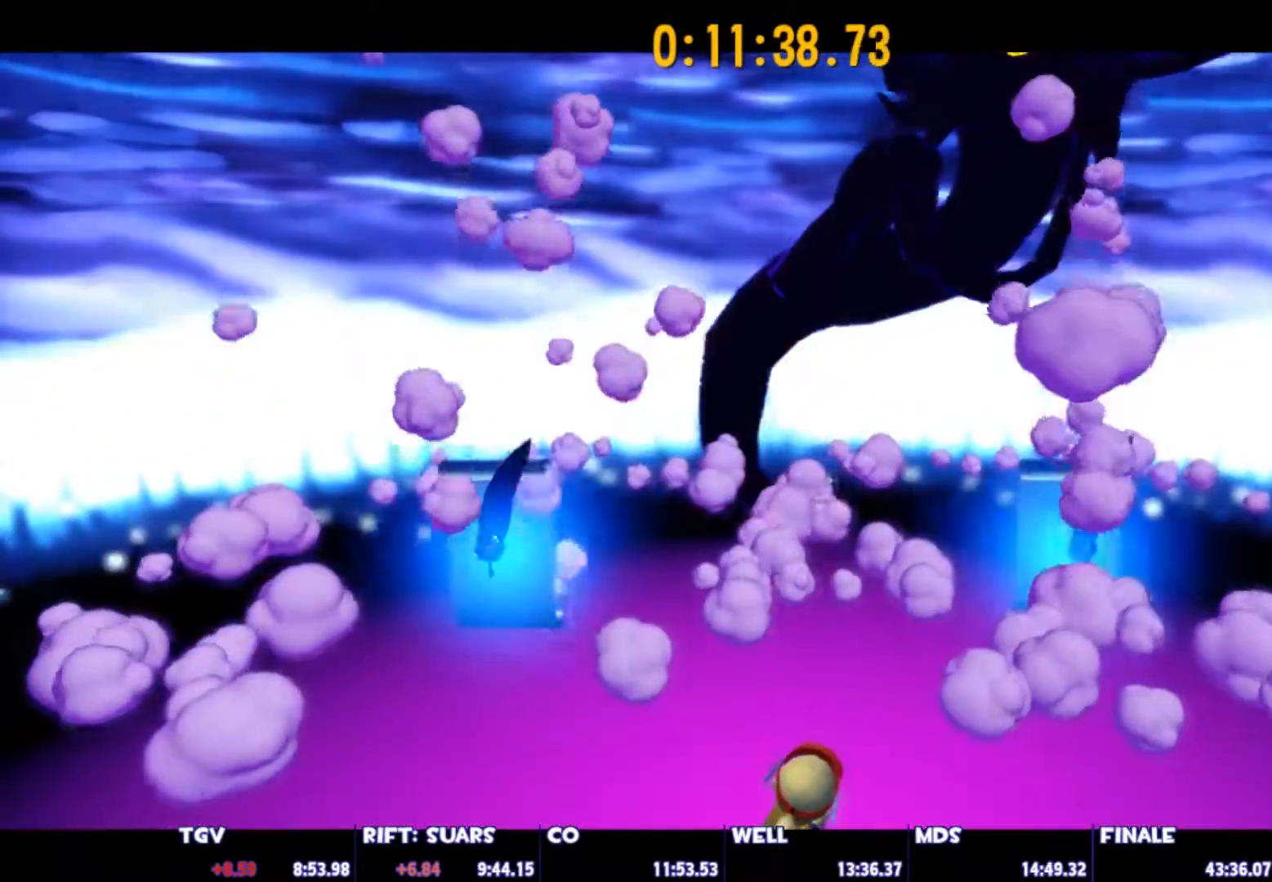
{"keys": ["d", "w"], "mouse": [], "mouse_move": "still", "events": [[150, "mouse_left", "down"], [150, "mouse_right", "down"], [183, "mouse_right", "up"], [233, "mouse_left", "up"], [283, "mouse_left", "down"], [283, "mouse_right", "down"], [383, "mouse_left", "up"], [383, "mouse_right", "up"]]}
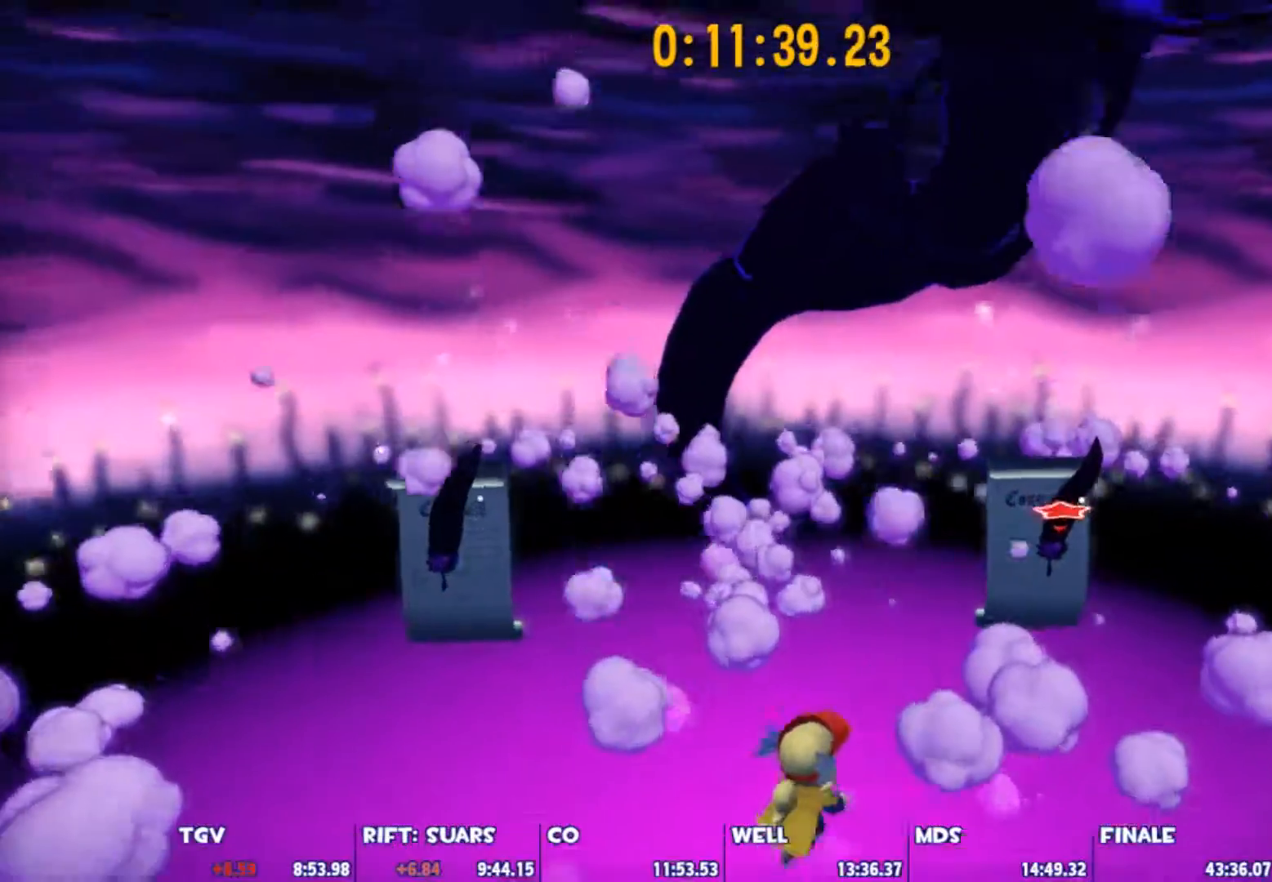
{"keys": ["s"], "mouse": ["wheel"], "mouse_move": "right", "events": [[117, "d", "up"], [250, "e", "down"], [250, "w", "up"], [300, "e", "up"], [350, "e", "down"], [400, "mouse_wheel", "down"], [433, "s", "down"], [483, "e", "up"]]}
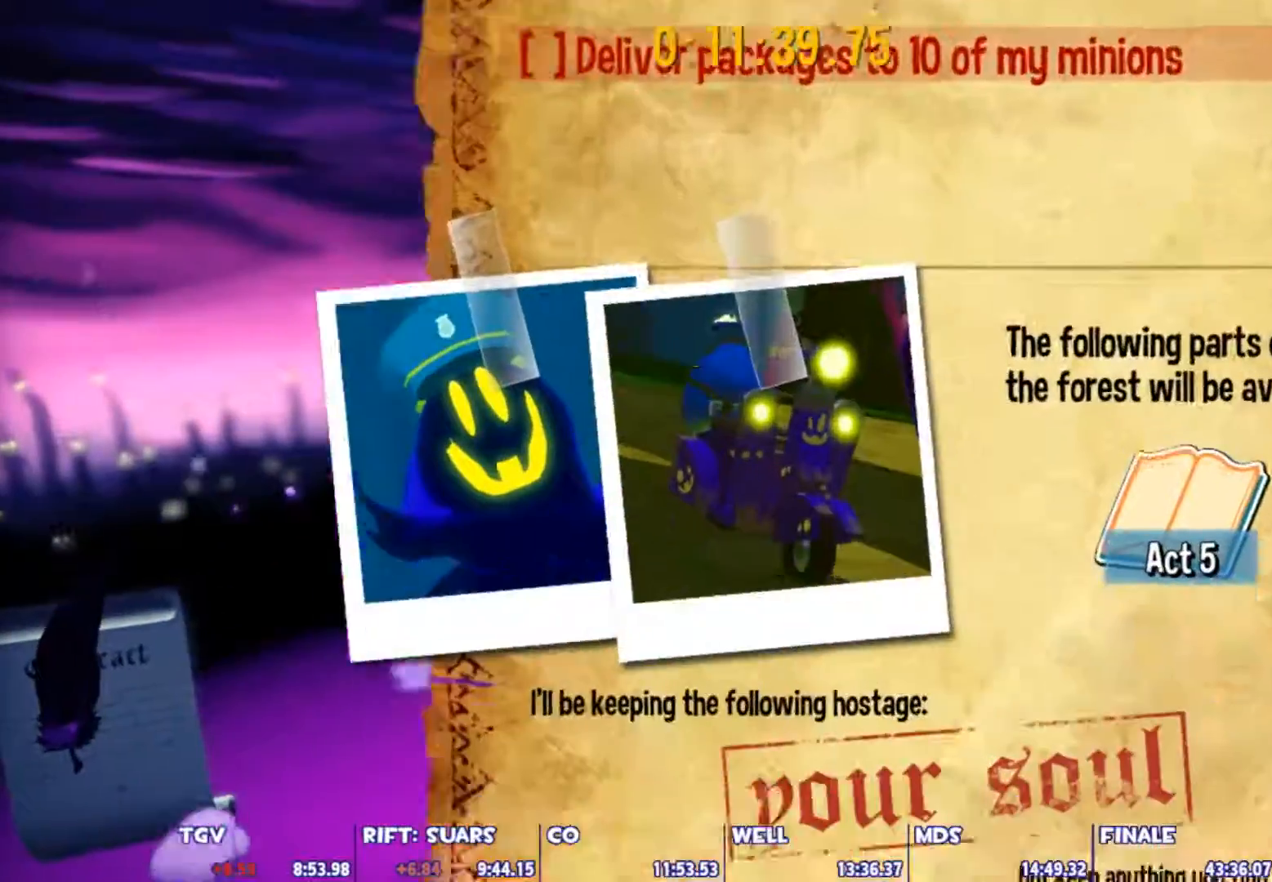
{"keys": [], "mouse": [], "mouse_move": "still", "events": [[33, "mouse_left", "down"], [33, "mouse_wheel", "up"], [133, "mouse_left", "up"], [183, "mouse_left", "down"], [317, "mouse_left", "up"], [467, "s", "up"]]}
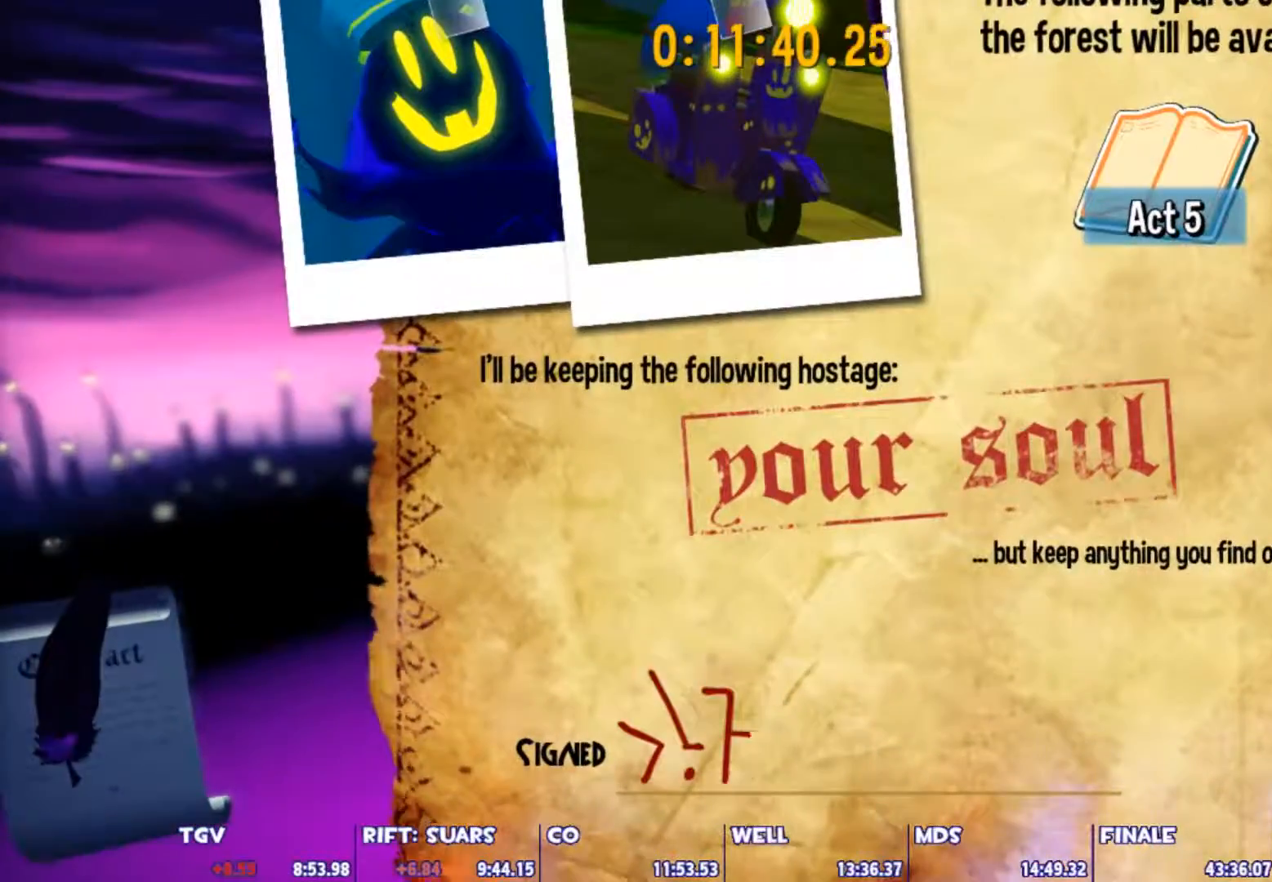
{"keys": [], "mouse": [], "mouse_move": "still", "events": []}
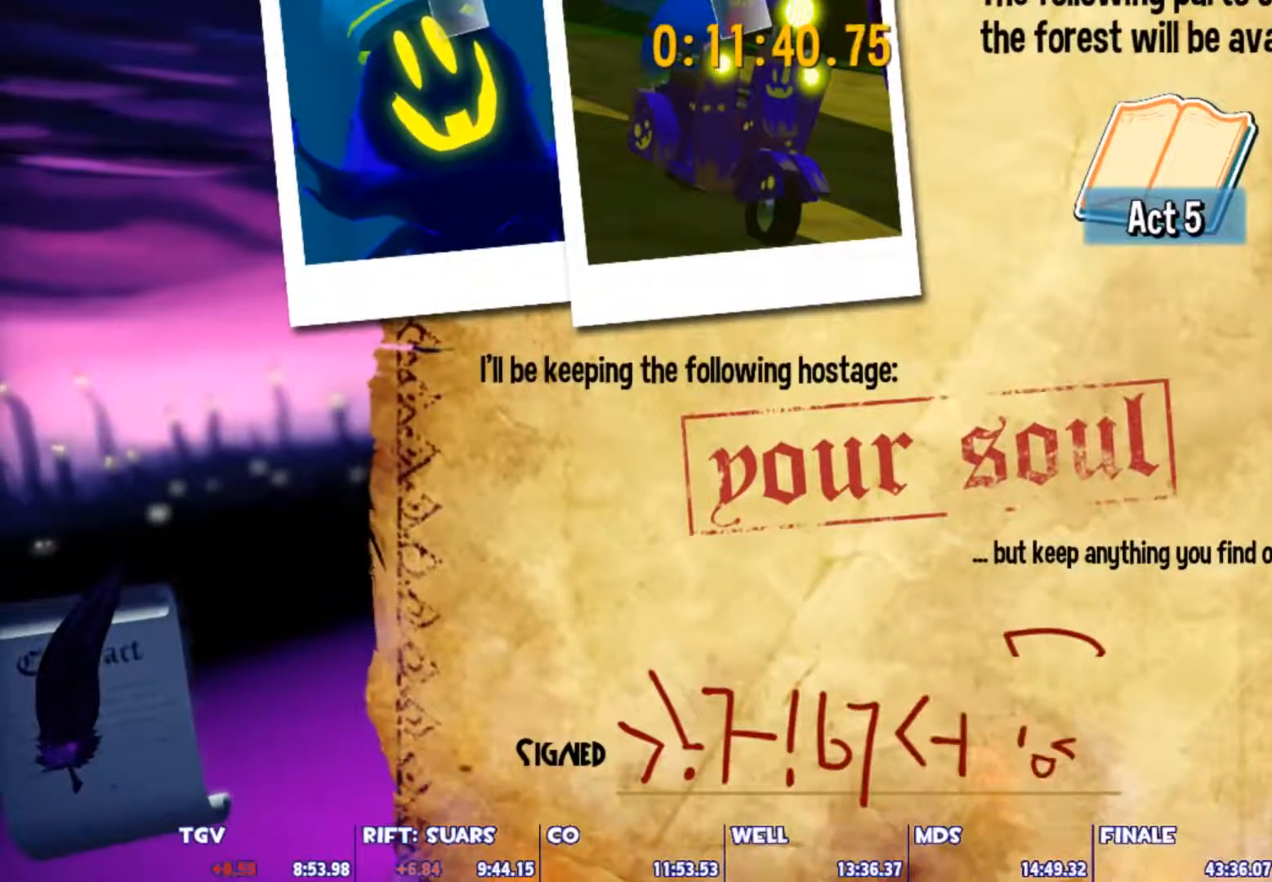
{"keys": [], "mouse": [], "mouse_move": "still", "events": []}
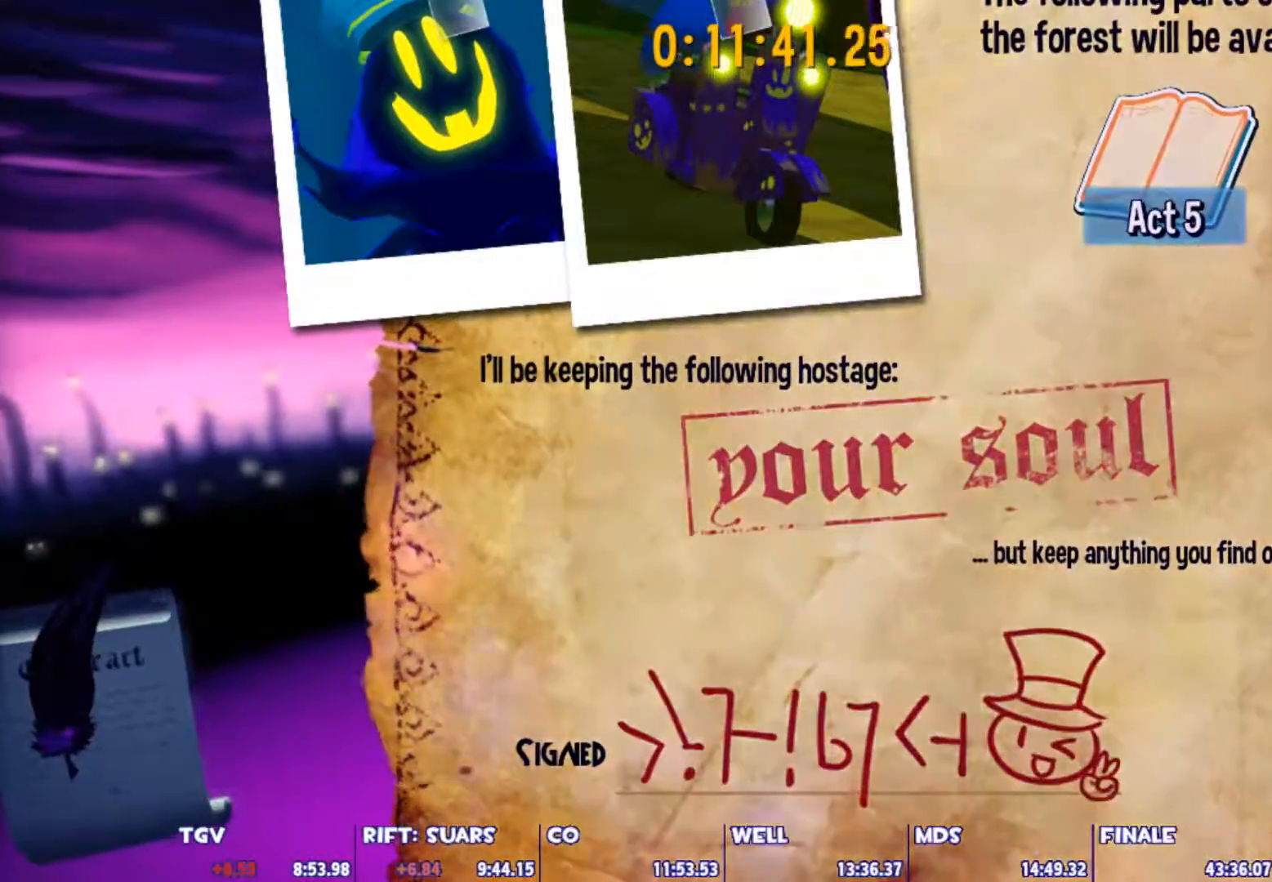
{"keys": [], "mouse": [], "mouse_move": "still", "events": []}
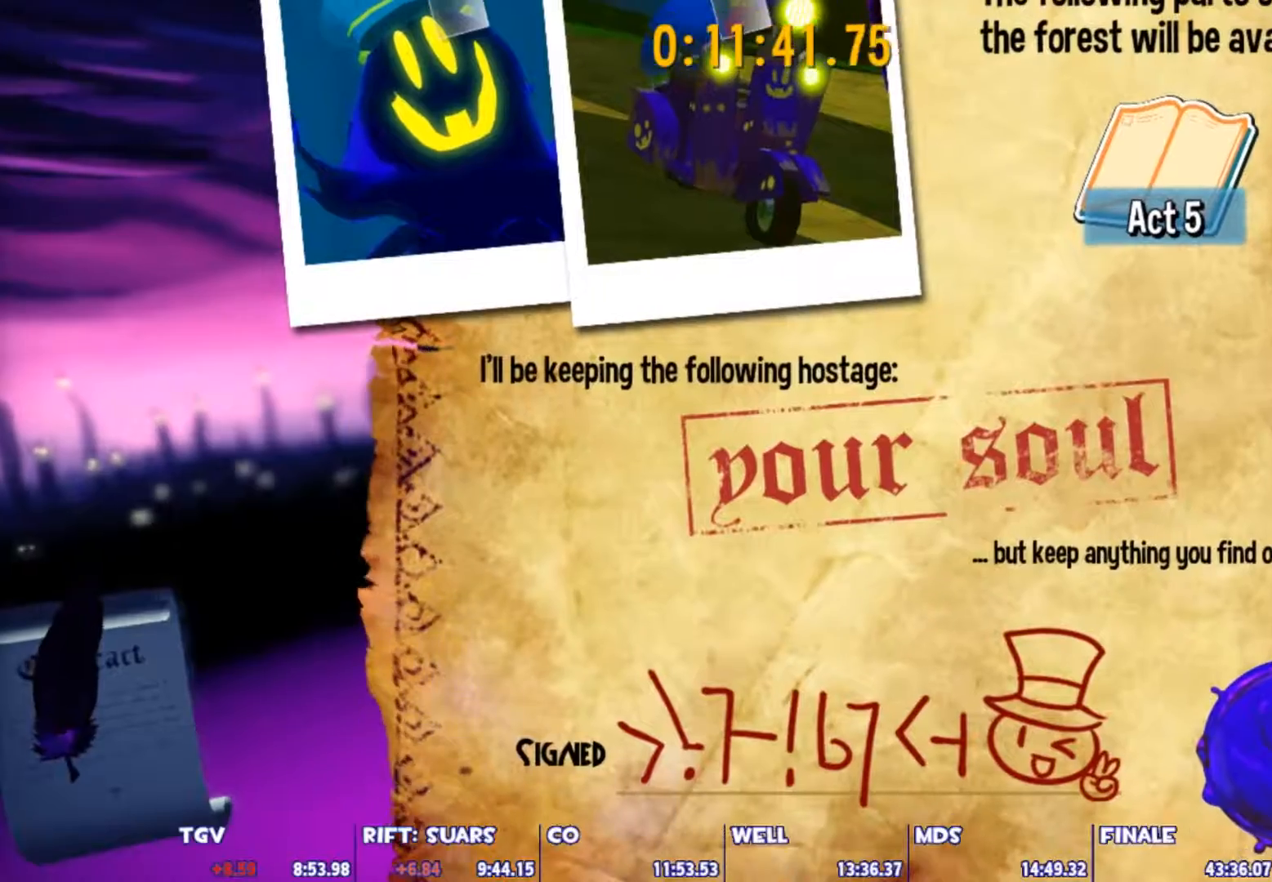
{"keys": [], "mouse": [], "mouse_move": "still", "events": []}
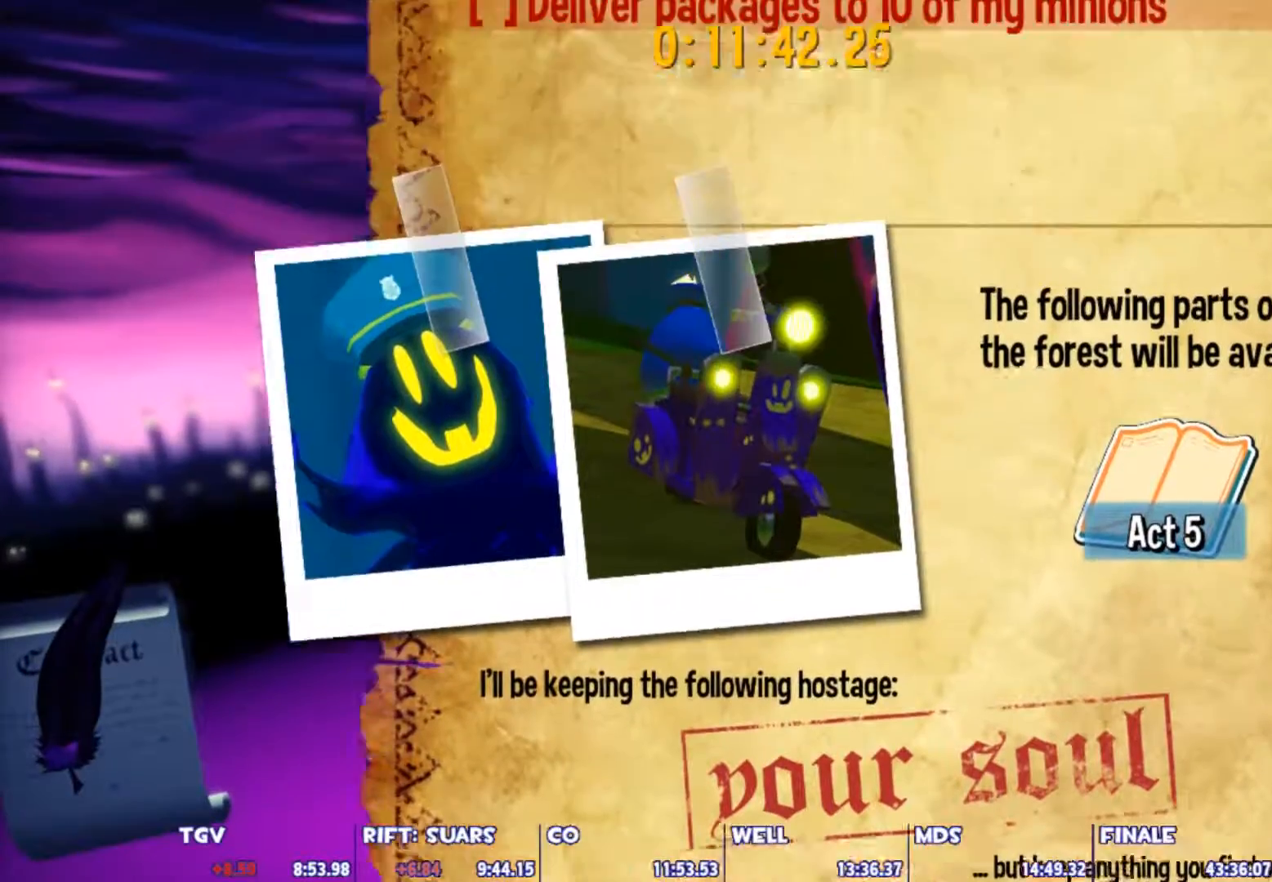
{"keys": [], "mouse": [], "mouse_move": "right", "events": []}
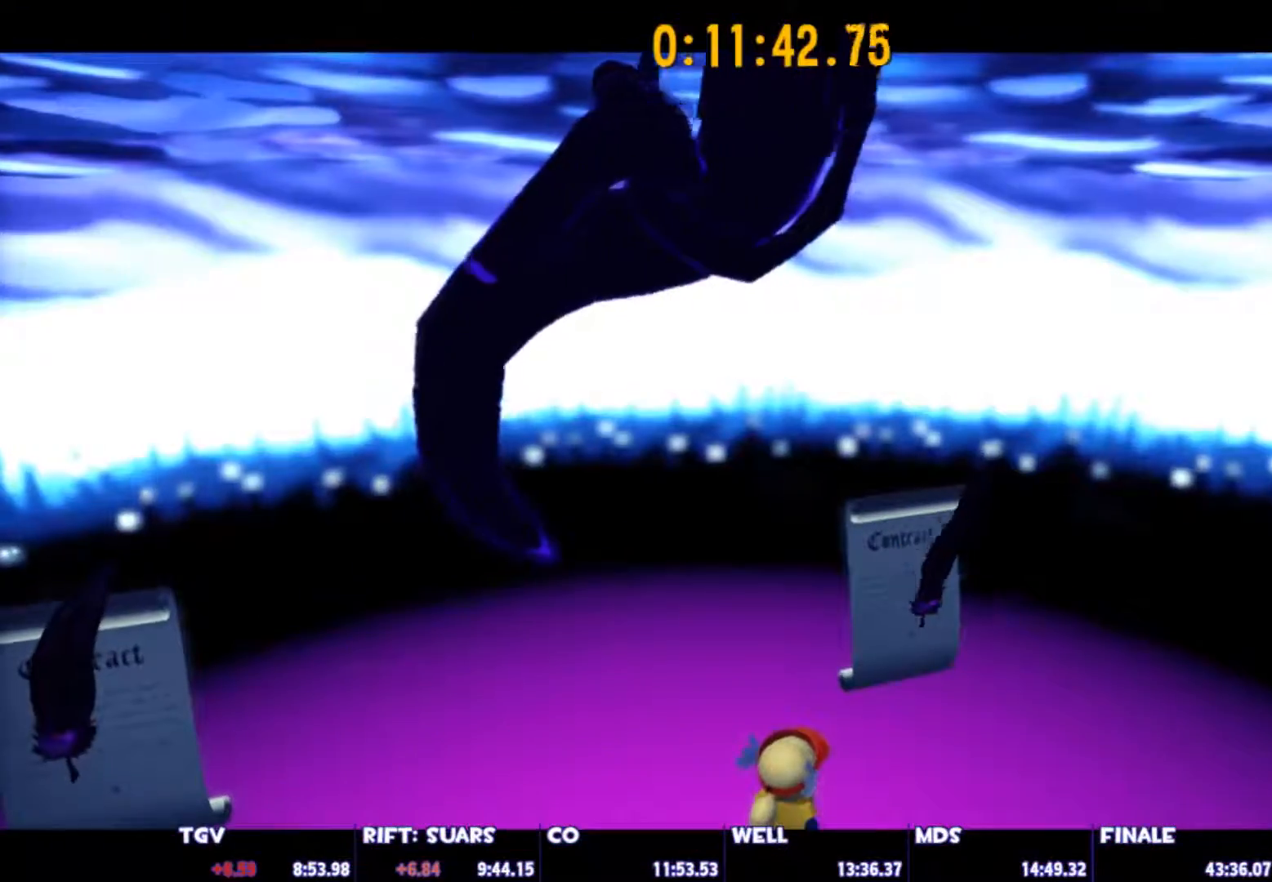
{"keys": [], "mouse": [], "mouse_move": "still", "events": [[133, "mouse_left", "down"], [133, "mouse_right", "down"], [183, "mouse_left", "up"], [183, "mouse_right", "up"], [267, "mouse_left", "down"], [267, "mouse_right", "down"], [317, "mouse_right", "up"], [367, "mouse_left", "up"], [417, "mouse_left", "down"], [417, "mouse_right", "down"], [500, "mouse_left", "up"], [500, "mouse_right", "up"]]}
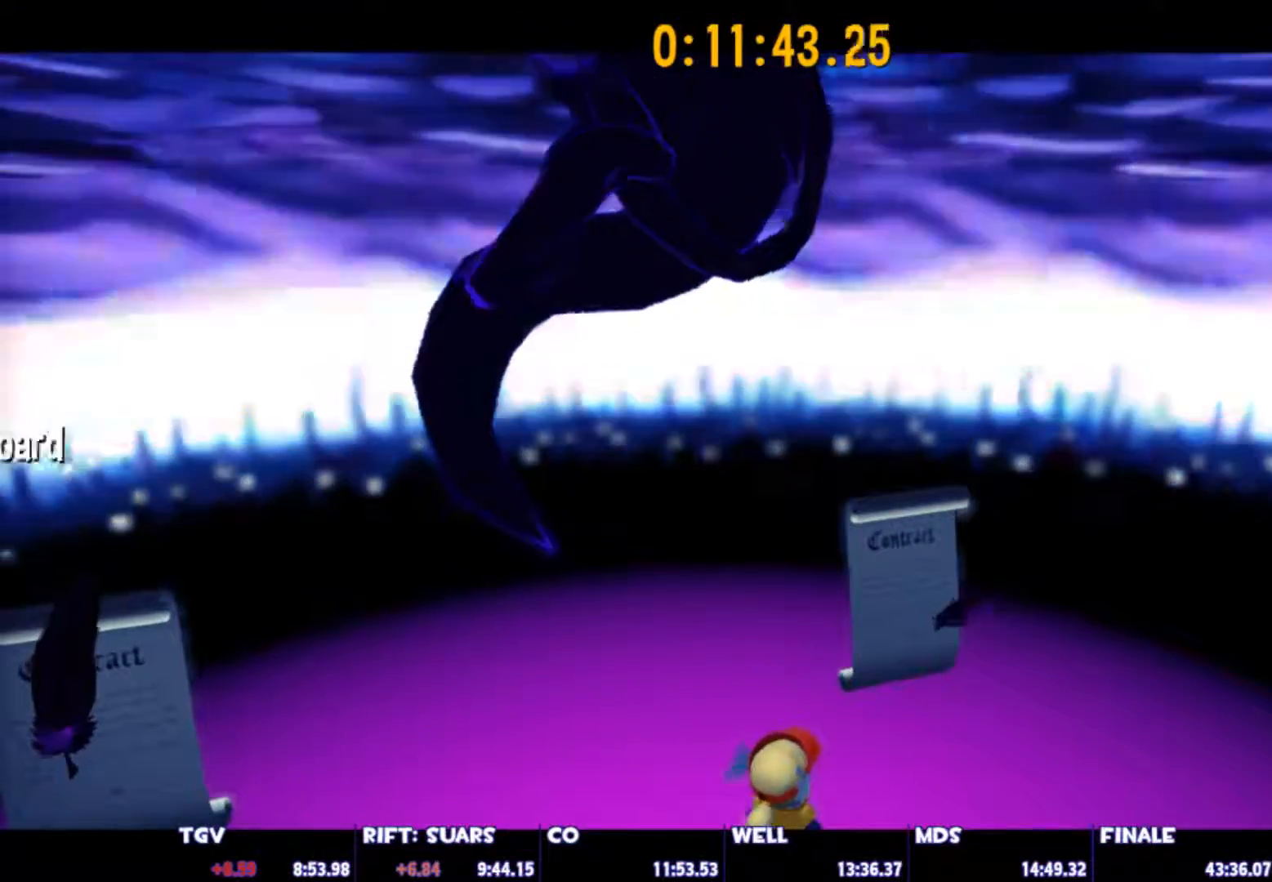
{"keys": [], "mouse": ["left", "right"], "mouse_move": "up", "events": [[50, "mouse_left", "down"], [50, "mouse_right", "down"], [150, "mouse_left", "up"], [150, "mouse_right", "up"], [183, "mouse_left", "down"], [183, "mouse_right", "down"], [283, "mouse_left", "up"], [283, "mouse_right", "up"], [333, "mouse_left", "down"], [333, "mouse_right", "down"], [383, "mouse_right", "up"], [433, "mouse_left", "up"], [467, "mouse_left", "down"], [467, "mouse_right", "down"]]}
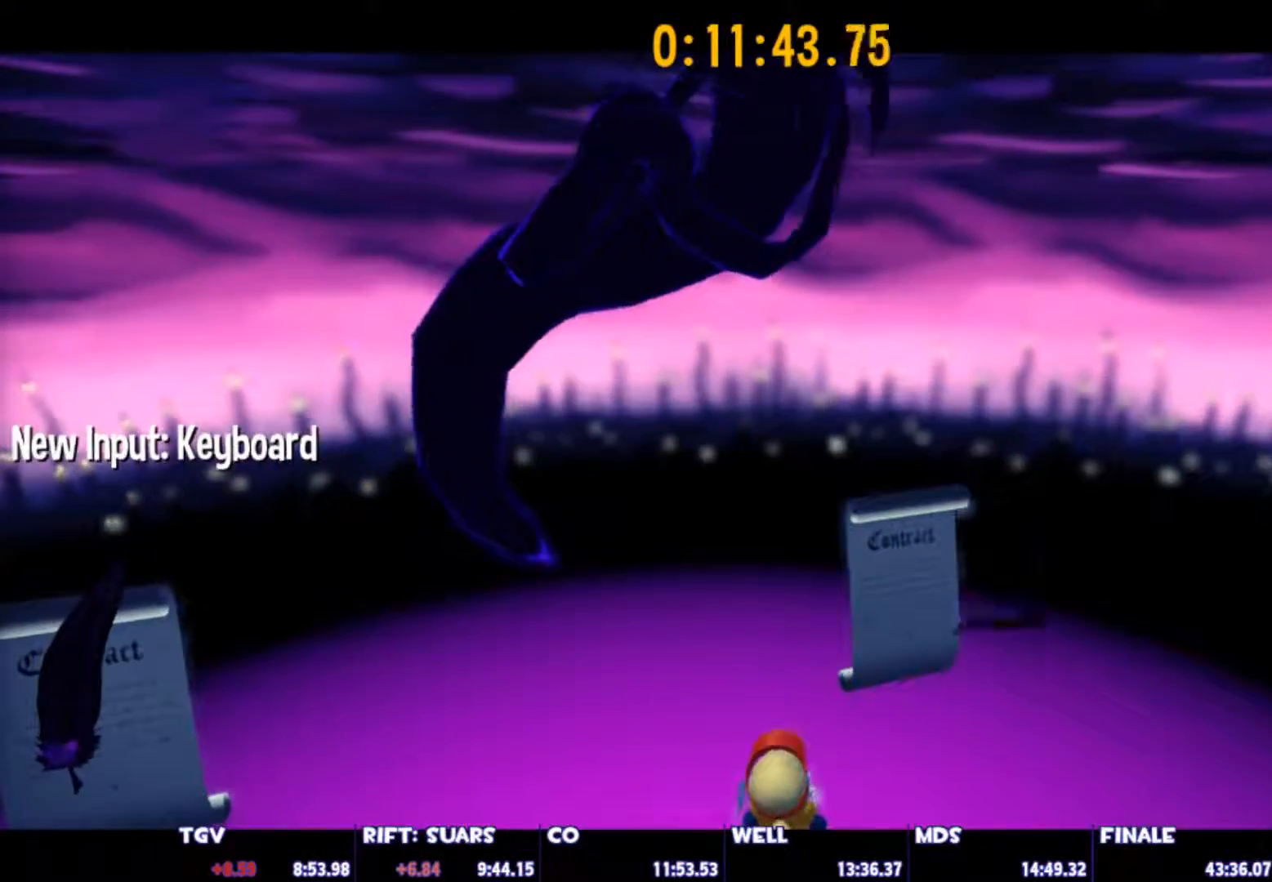
{"keys": [], "mouse": ["left"], "mouse_move": "down-right", "events": [[17, "mouse_left", "up"], [17, "mouse_right", "up"], [67, "mouse_left", "down"], [117, "mouse_right", "down"], [167, "mouse_left", "up"], [167, "mouse_right", "up"], [250, "mouse_left", "down"], [250, "mouse_right", "down"], [350, "mouse_left", "up"], [350, "mouse_right", "up"], [400, "mouse_left", "down"], [400, "mouse_right", "down"], [483, "mouse_right", "up"]]}
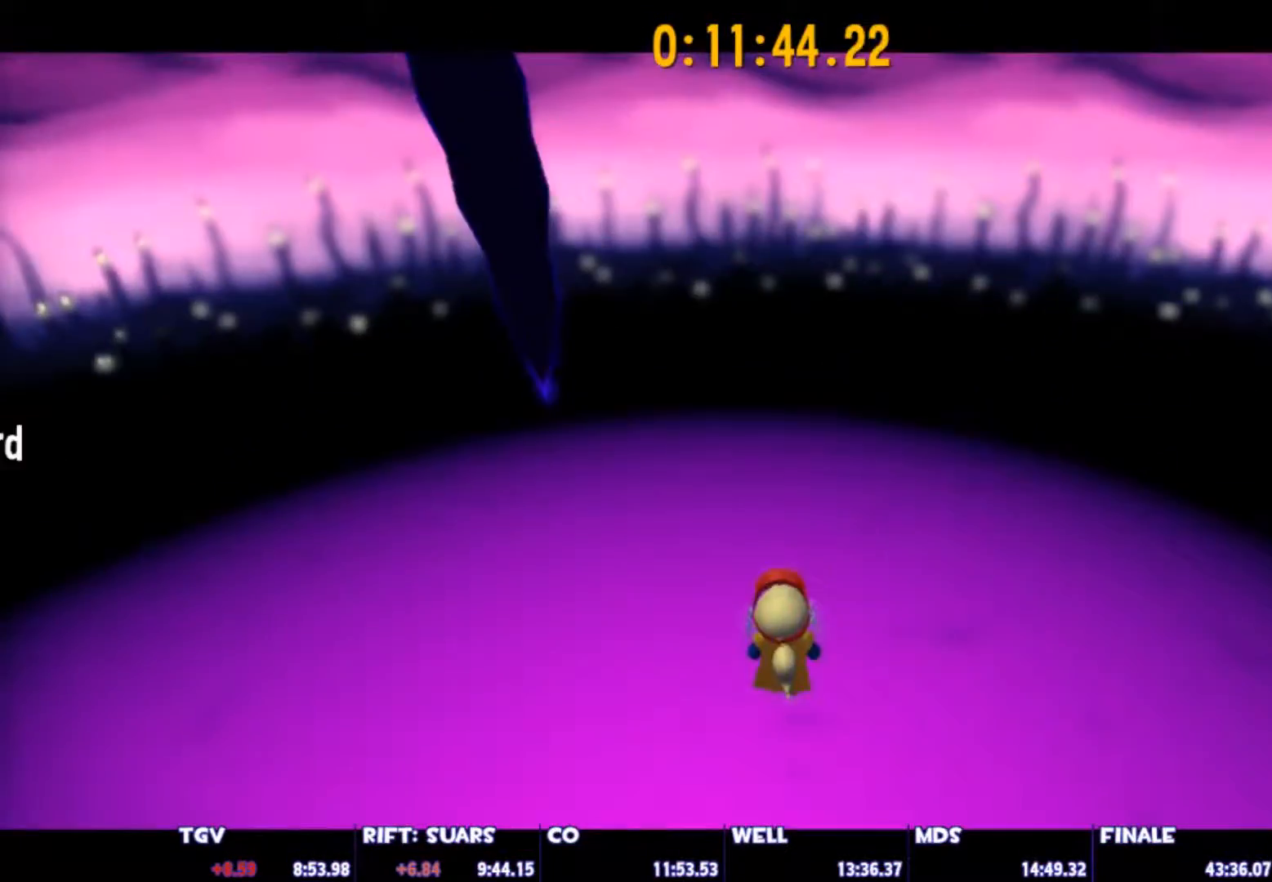
{"keys": [], "mouse": [], "mouse_move": "still", "events": [[33, "mouse_right", "down"], [133, "mouse_right", "up"], [167, "mouse_left", "up"]]}
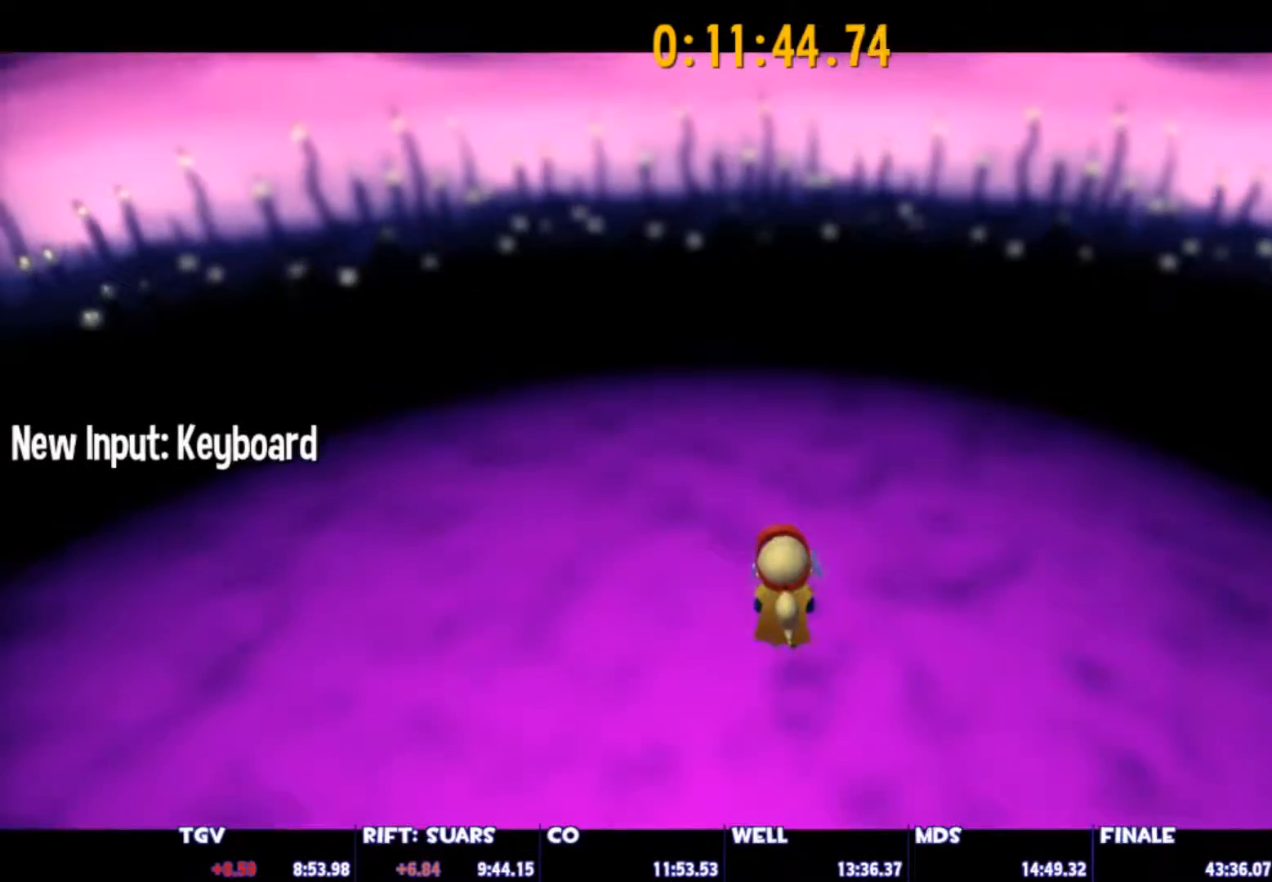
{"keys": [], "mouse": [], "mouse_move": "still", "events": []}